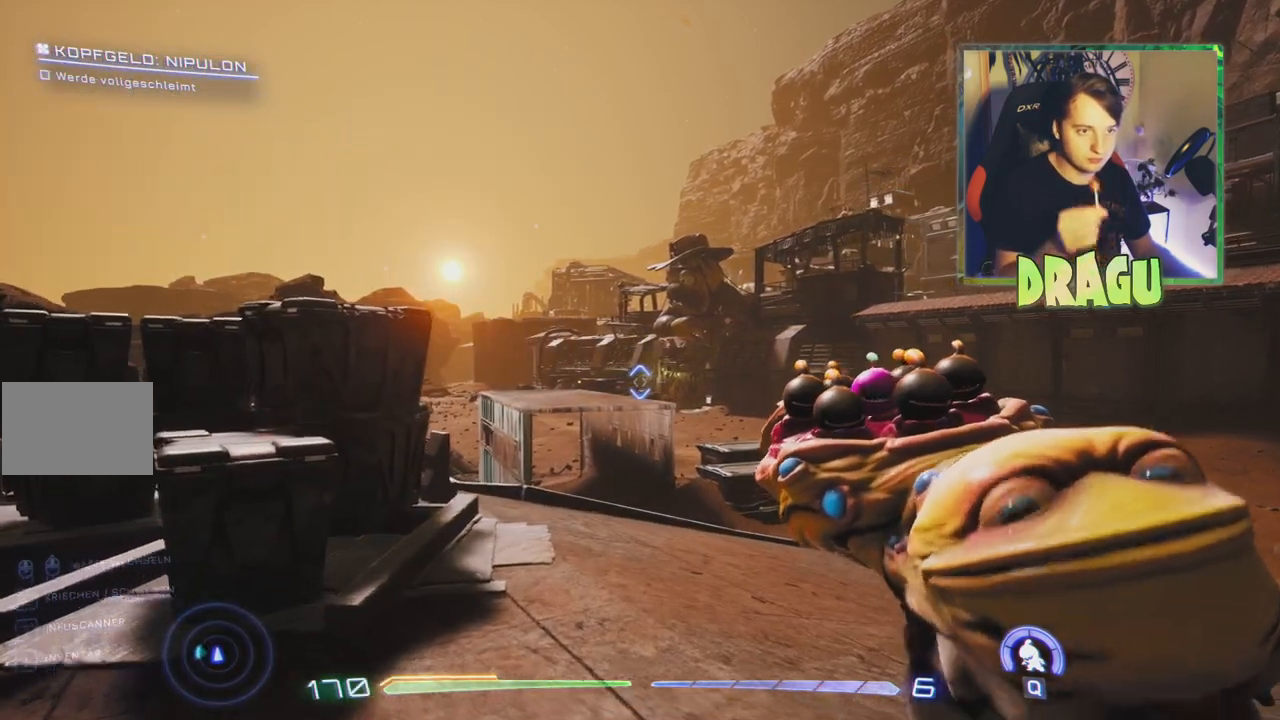
Gameplay with keyboard and mouse; each line is a JSON object with the keys and mouse buttons held at the frame after it. "events" lists presses ("down") and releases ("up") of "1", "2", "3", "4", "5", "a", "c", "ctrl", "d", "e", "f", "q", "r", "s", "shift", "tab", "v", "w", "x", "z", "mouse_left", "mouse_wheel", "mouse_right" and "mouse_mb4" between this image and that frame as [ms after this image, input, new state], when the widget could be followed in between. "mouse_left", "mouse_wheel", "mouse_right", "mouse_mb4" = the "left", "wheel", "right", "mb4" buttons of the "mouse" list. No other keys are recorded. "wheel" means that the mouse wheel is clicked or scrolled. Mouse movement is not recorded.
{"keys": ["d"], "mouse": [], "events": [[34, "w", "up"], [150, "d", "down"]]}
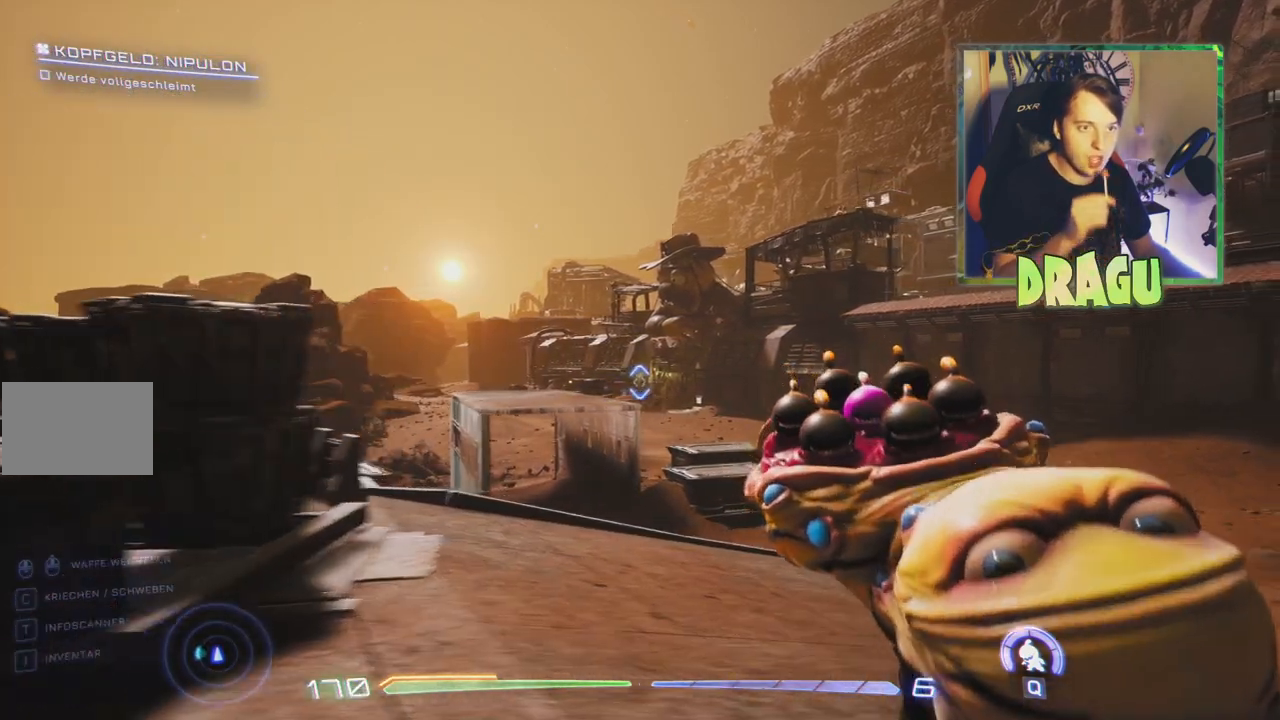
{"keys": [], "mouse": [], "events": [[183, "d", "up"]]}
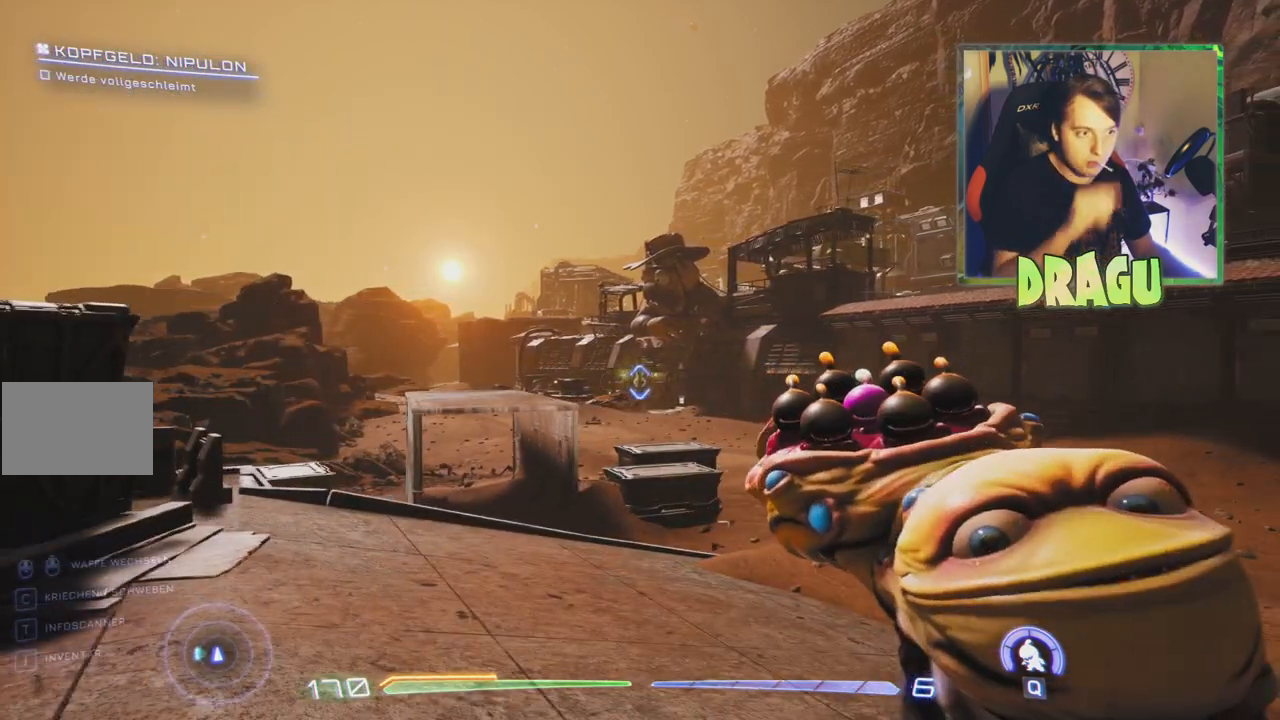
{"keys": ["w"], "mouse": [], "events": [[384, "w", "down"]]}
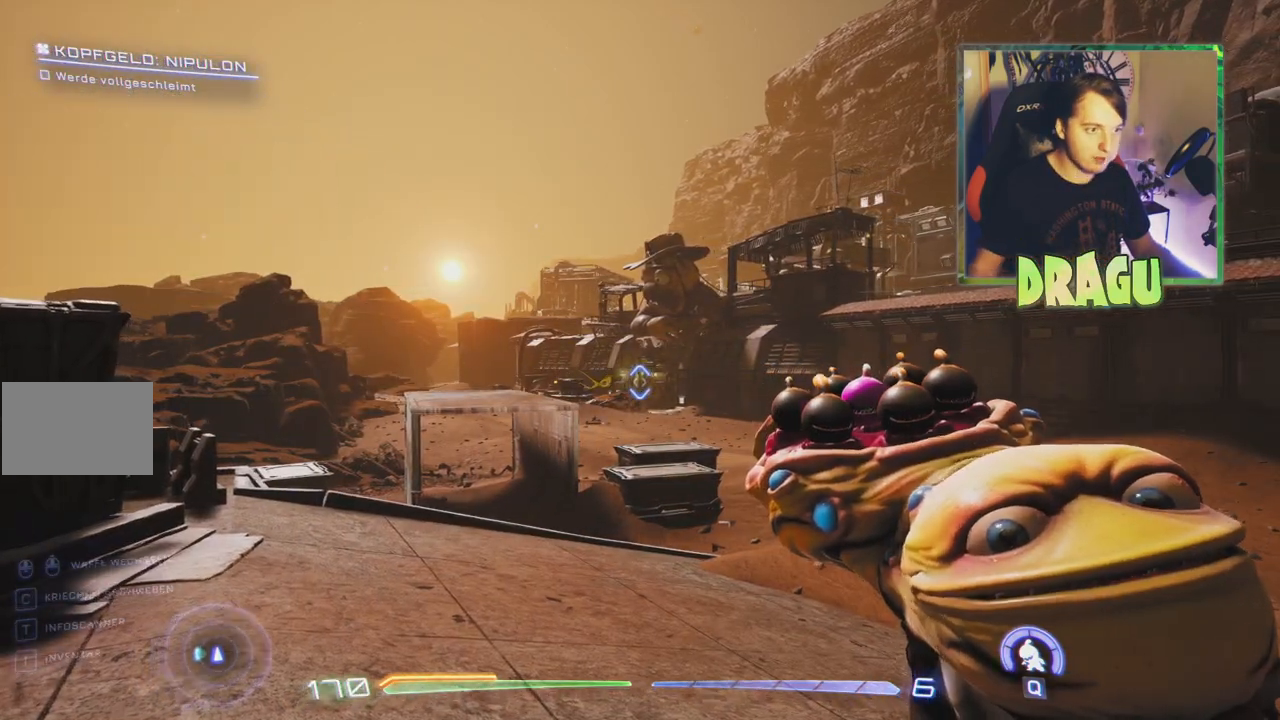
{"keys": ["a", "w"], "mouse": [], "events": [[16, "a", "down"]]}
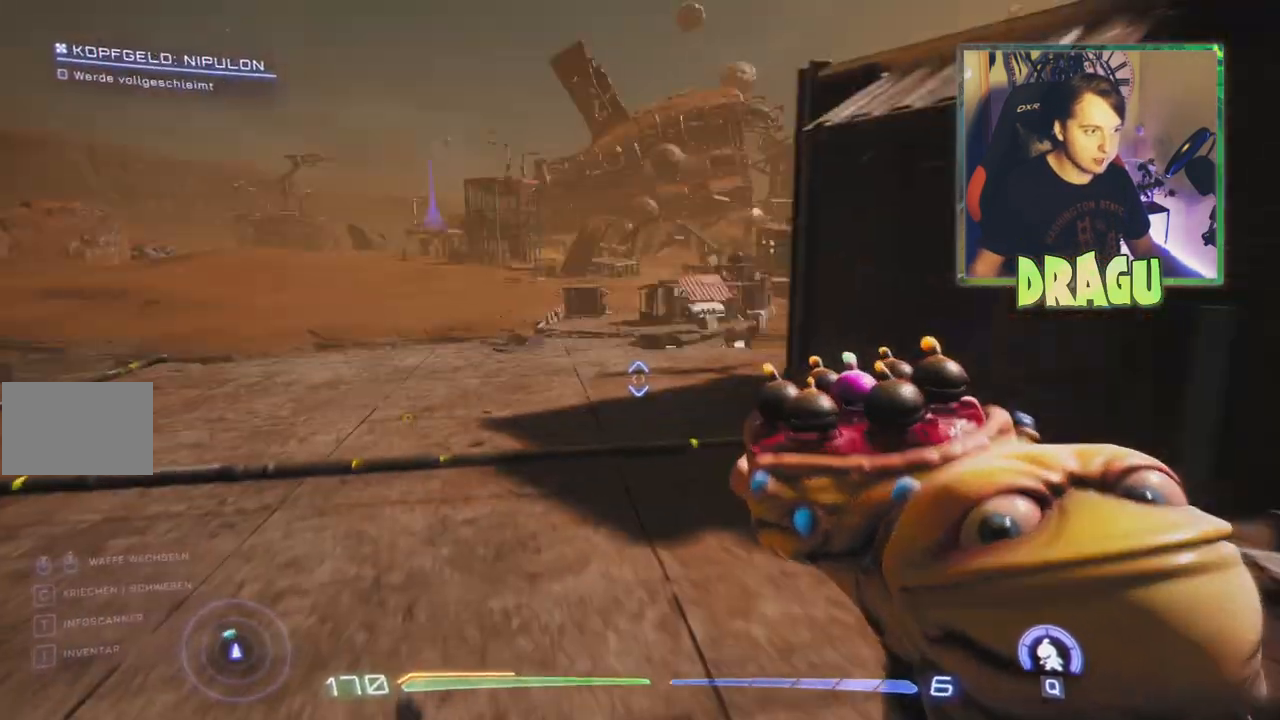
{"keys": ["a", "w"], "mouse": [], "events": []}
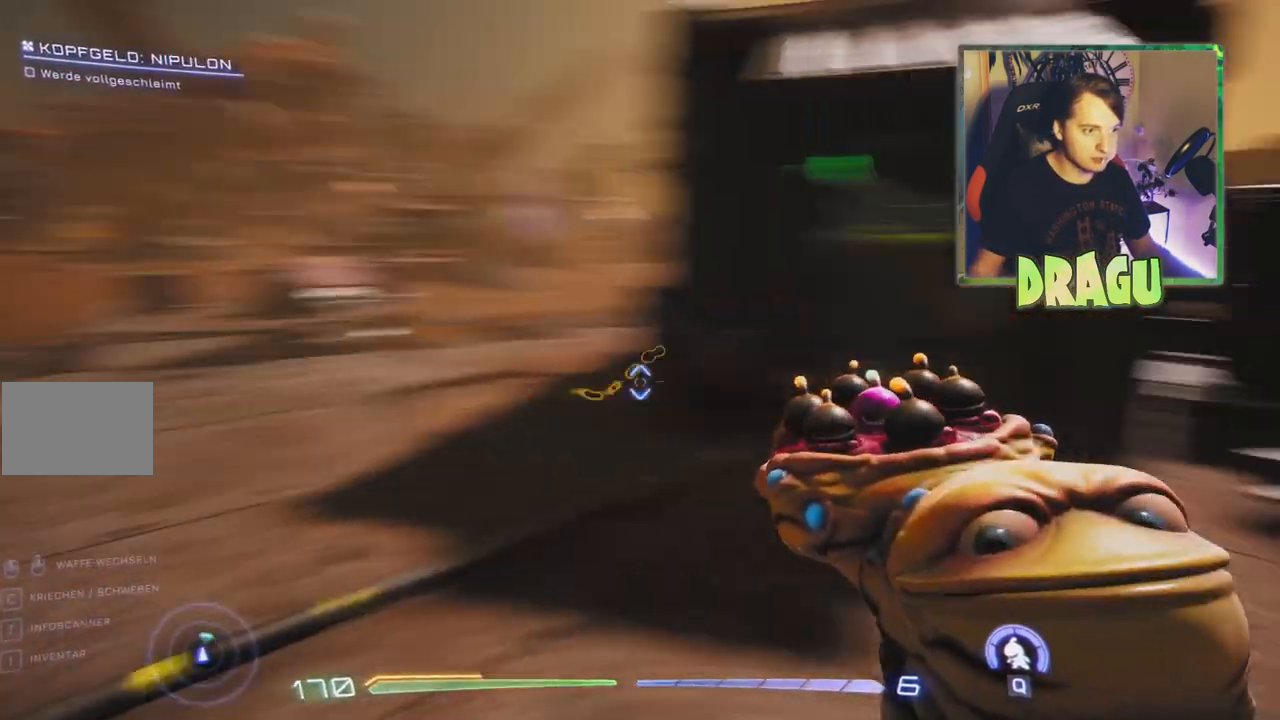
{"keys": ["a", "w"], "mouse": [], "events": []}
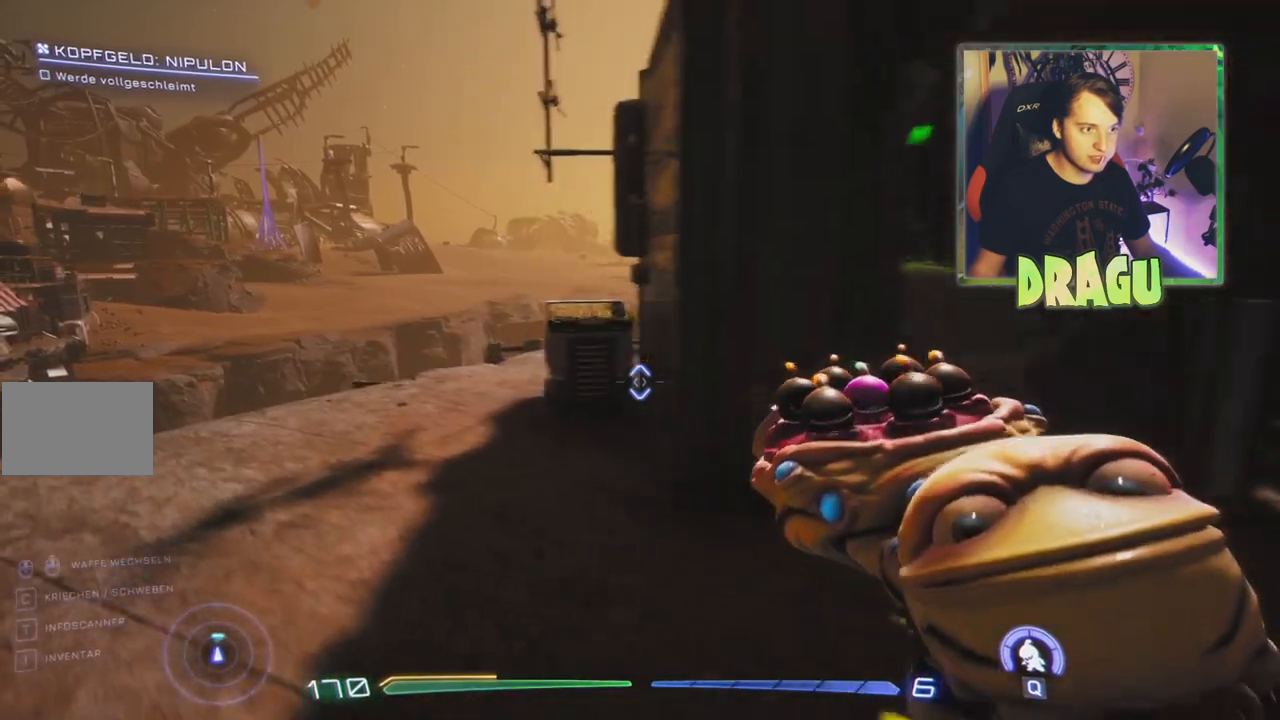
{"keys": ["a", "w"], "mouse": [], "events": []}
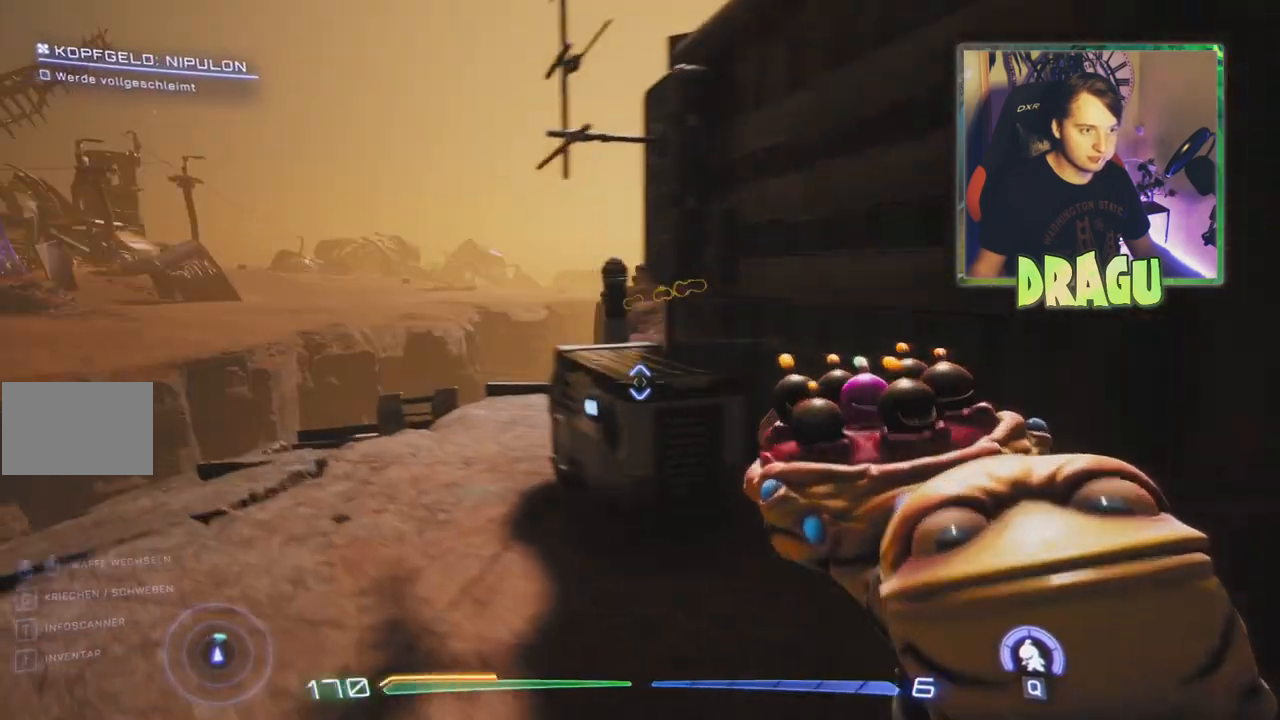
{"keys": [], "mouse": [], "events": [[417, "a", "up"], [450, "w", "up"]]}
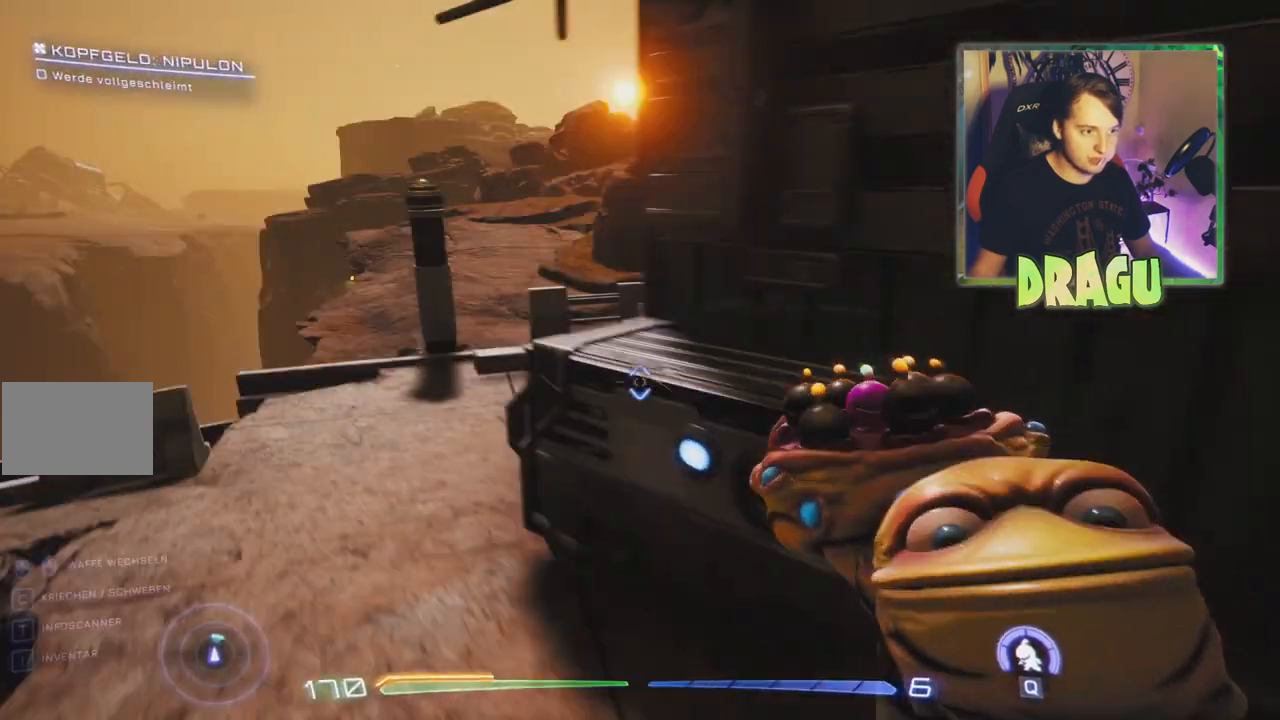
{"keys": ["d", "w"], "mouse": [], "events": [[84, "d", "down"], [350, "w", "down"]]}
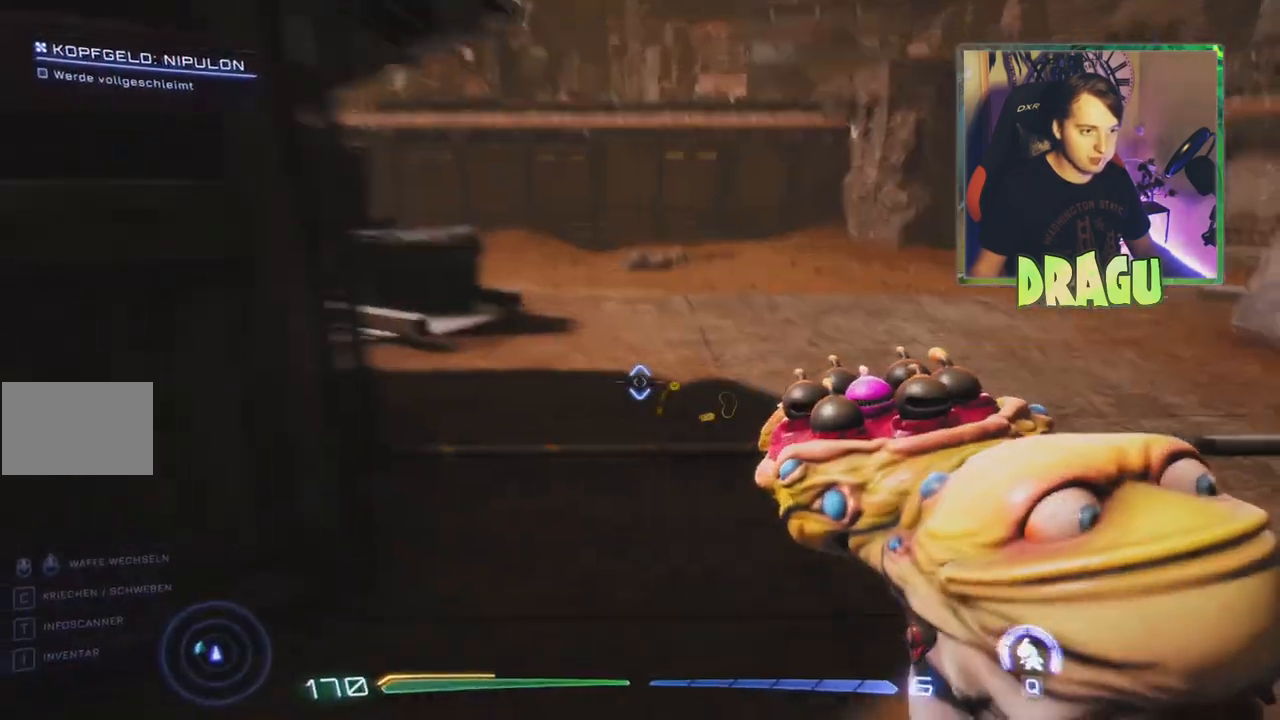
{"keys": ["w"], "mouse": [], "events": [[383, "d", "up"]]}
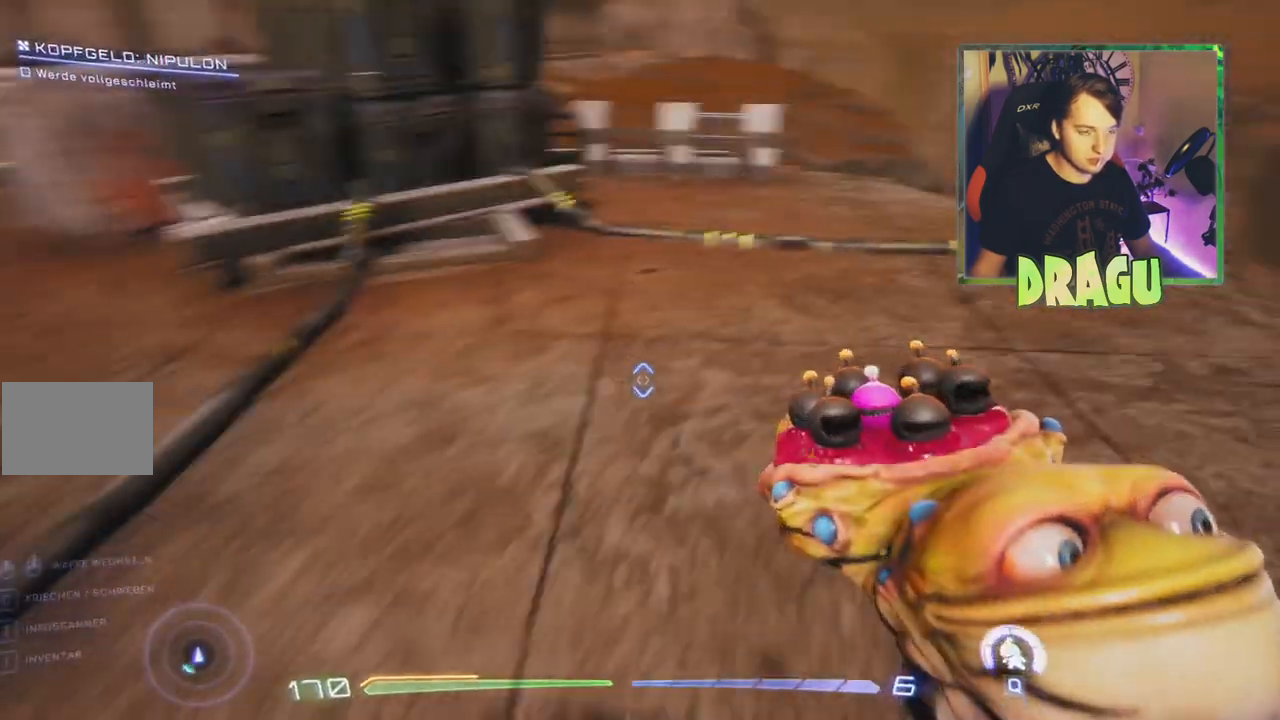
{"keys": ["w"], "mouse": [], "events": []}
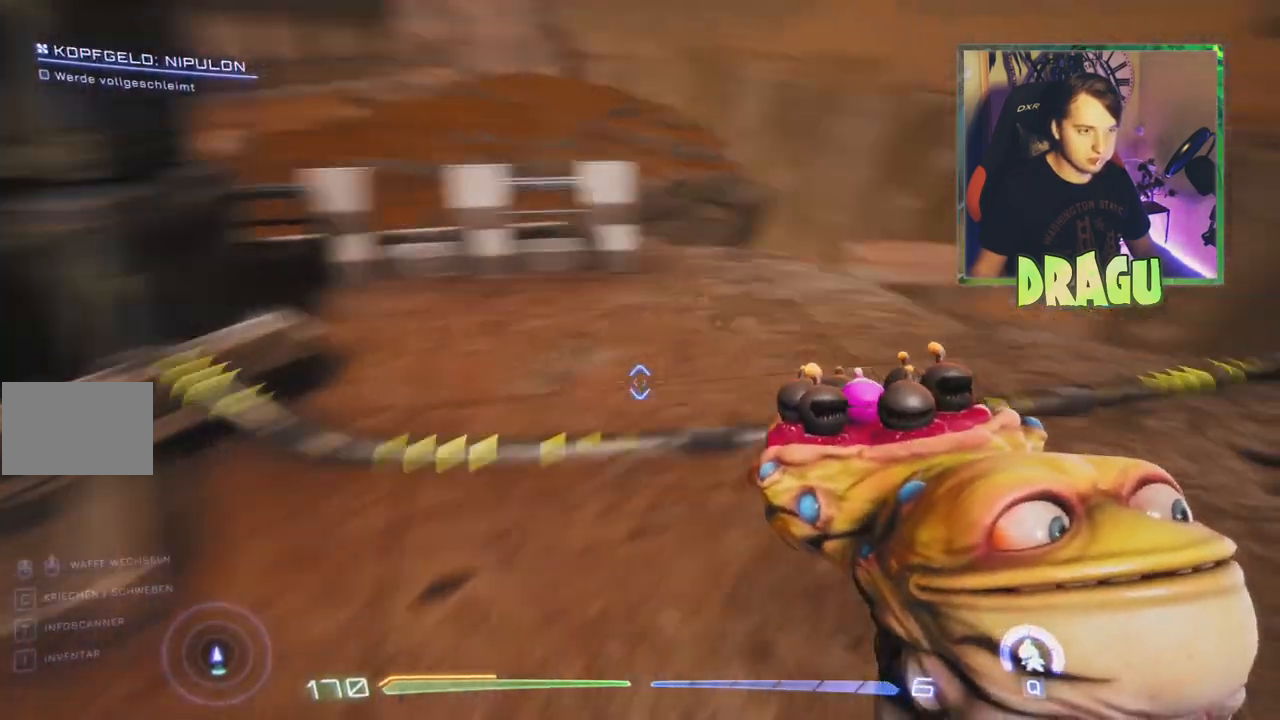
{"keys": ["w"], "mouse": [], "events": []}
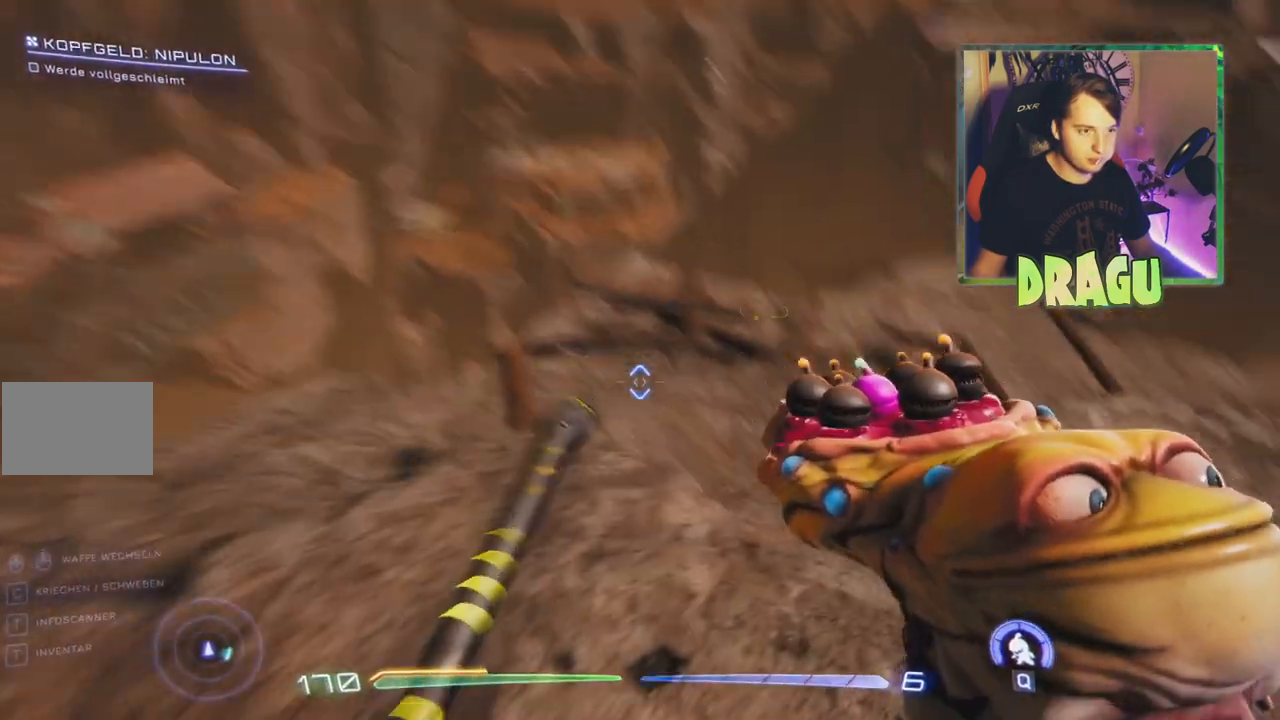
{"keys": ["d", "w"], "mouse": [], "events": [[200, "w", "up"], [367, "w", "down"], [501, "d", "down"]]}
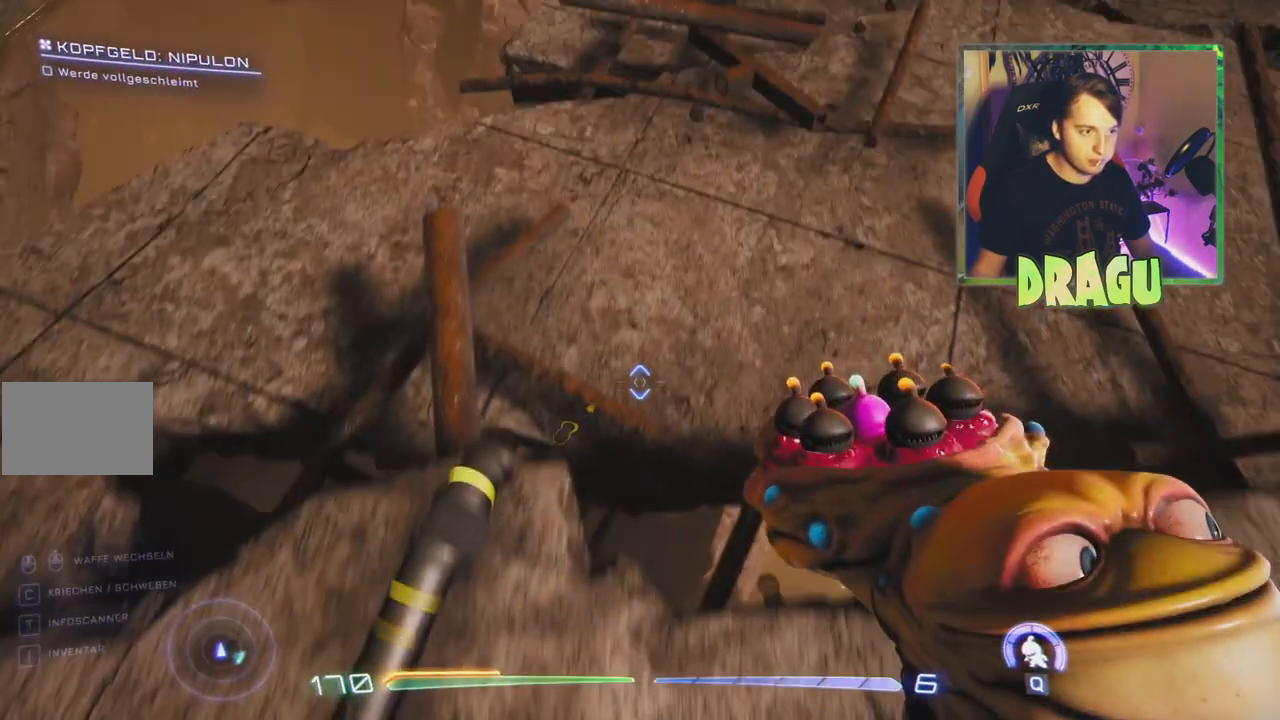
{"keys": [], "mouse": [], "events": [[200, "w", "up"], [367, "d", "up"]]}
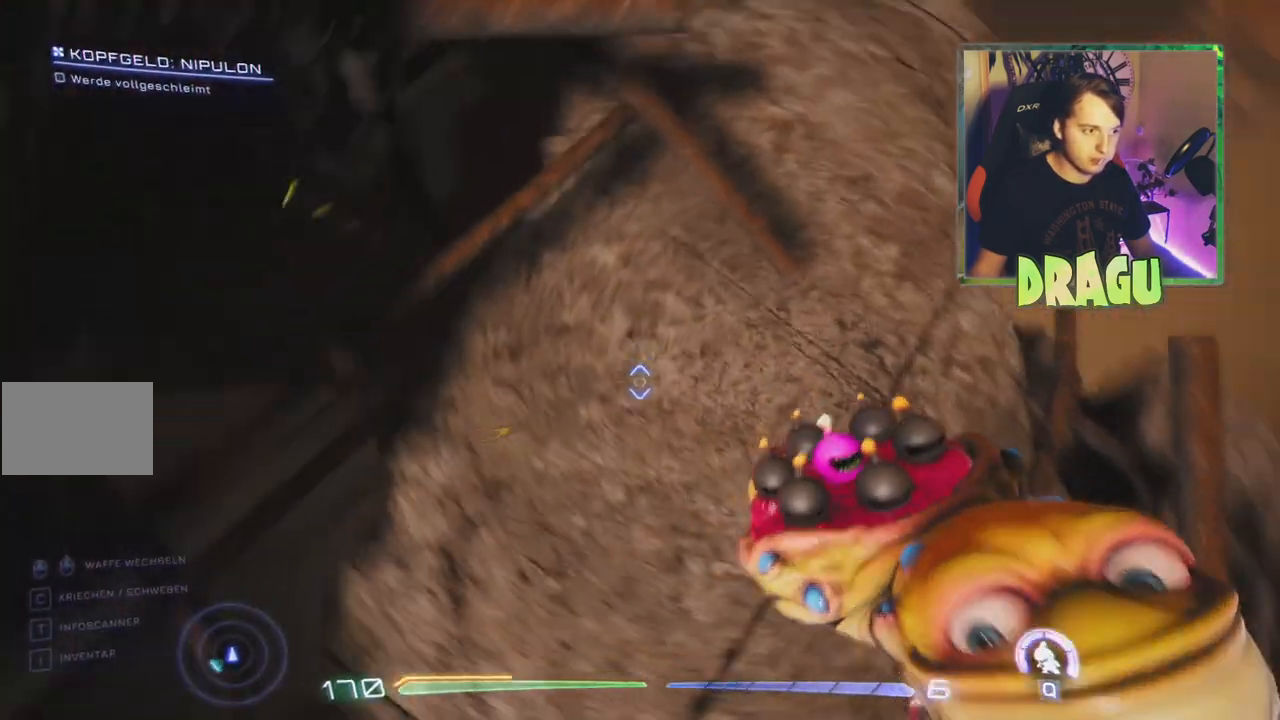
{"keys": ["w"], "mouse": [], "events": [[167, "w", "down"]]}
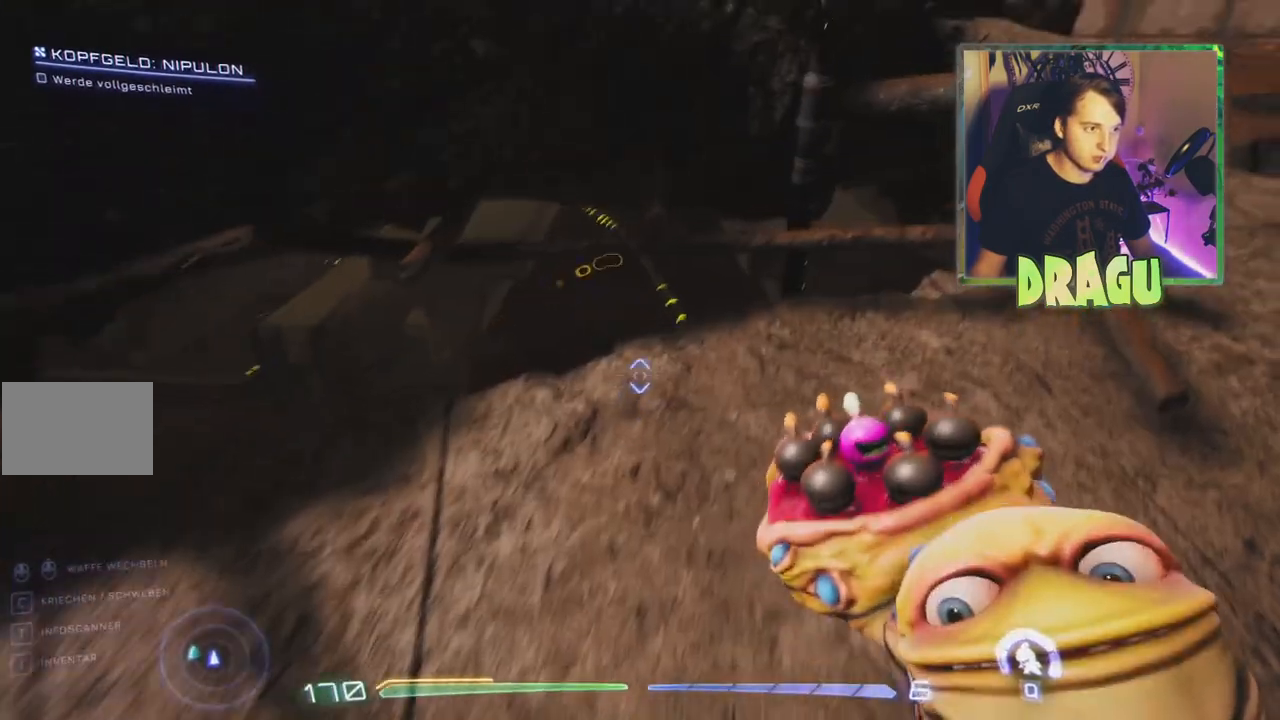
{"keys": ["a"], "mouse": [], "events": [[33, "d", "down"], [200, "d", "up"], [317, "a", "down"], [400, "w", "up"]]}
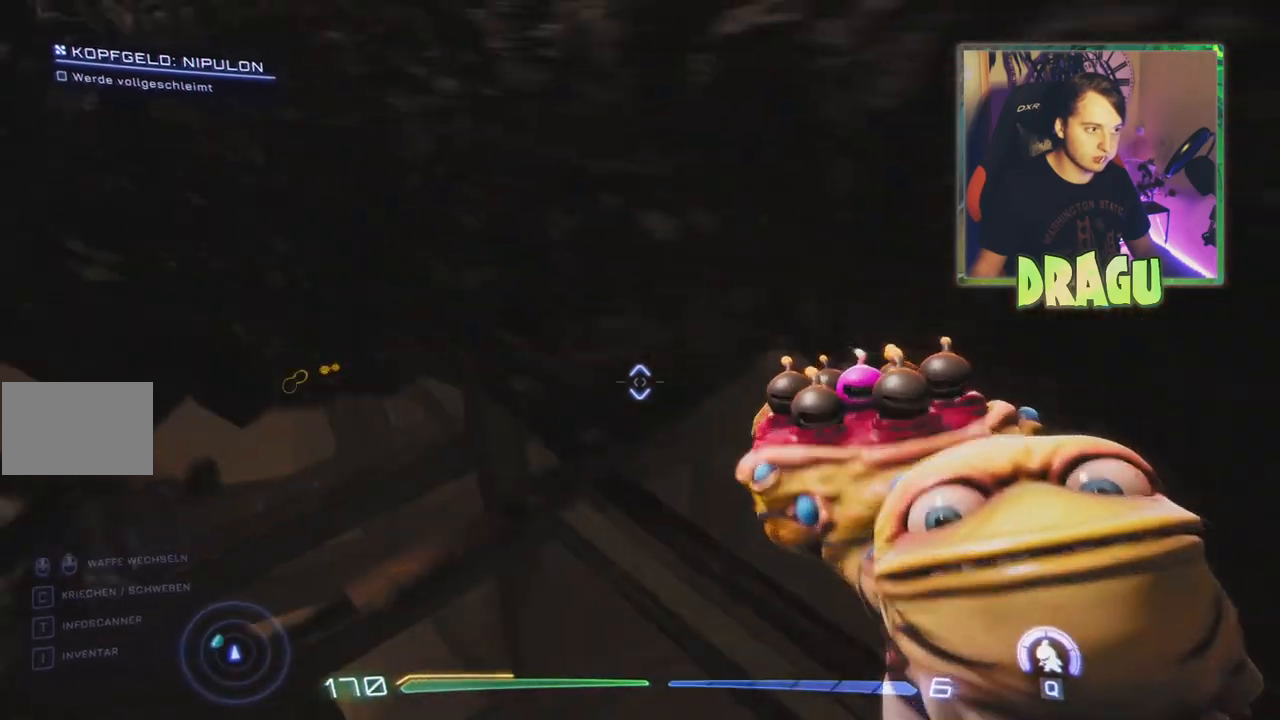
{"keys": ["a"], "mouse": [], "events": []}
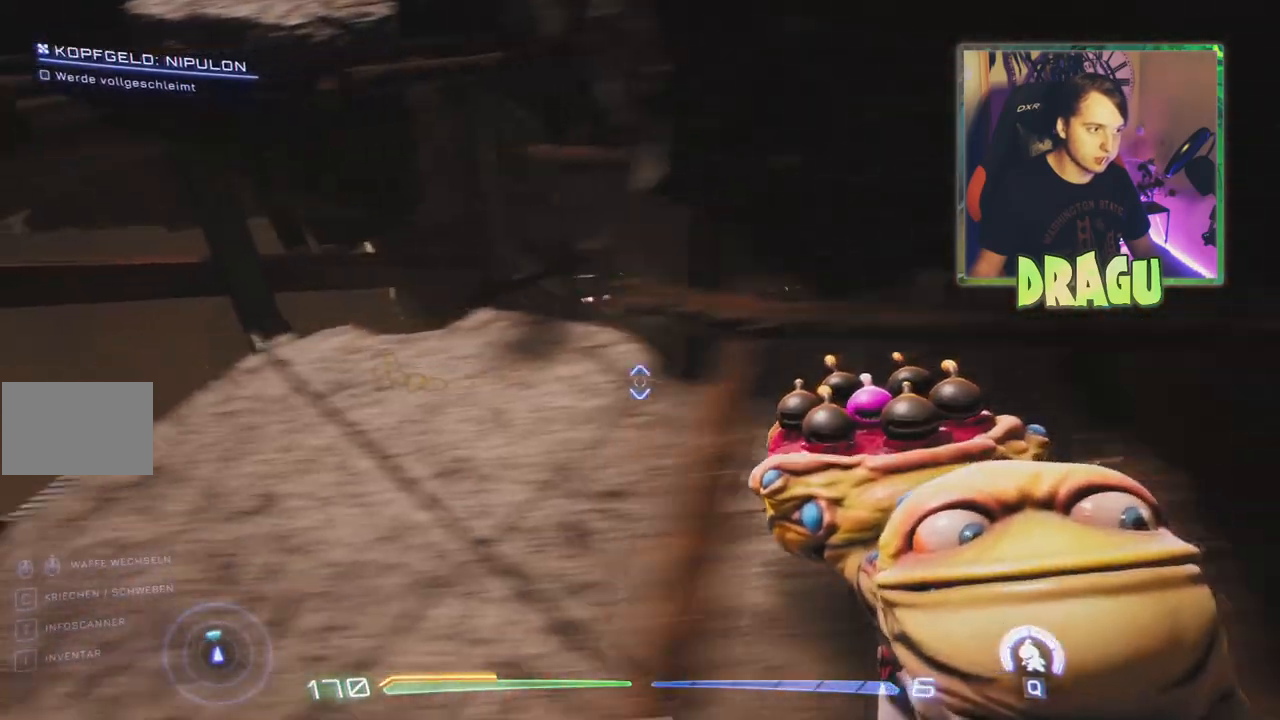
{"keys": [], "mouse": [], "events": [[133, "w", "down"], [166, "a", "up"], [283, "w", "up"]]}
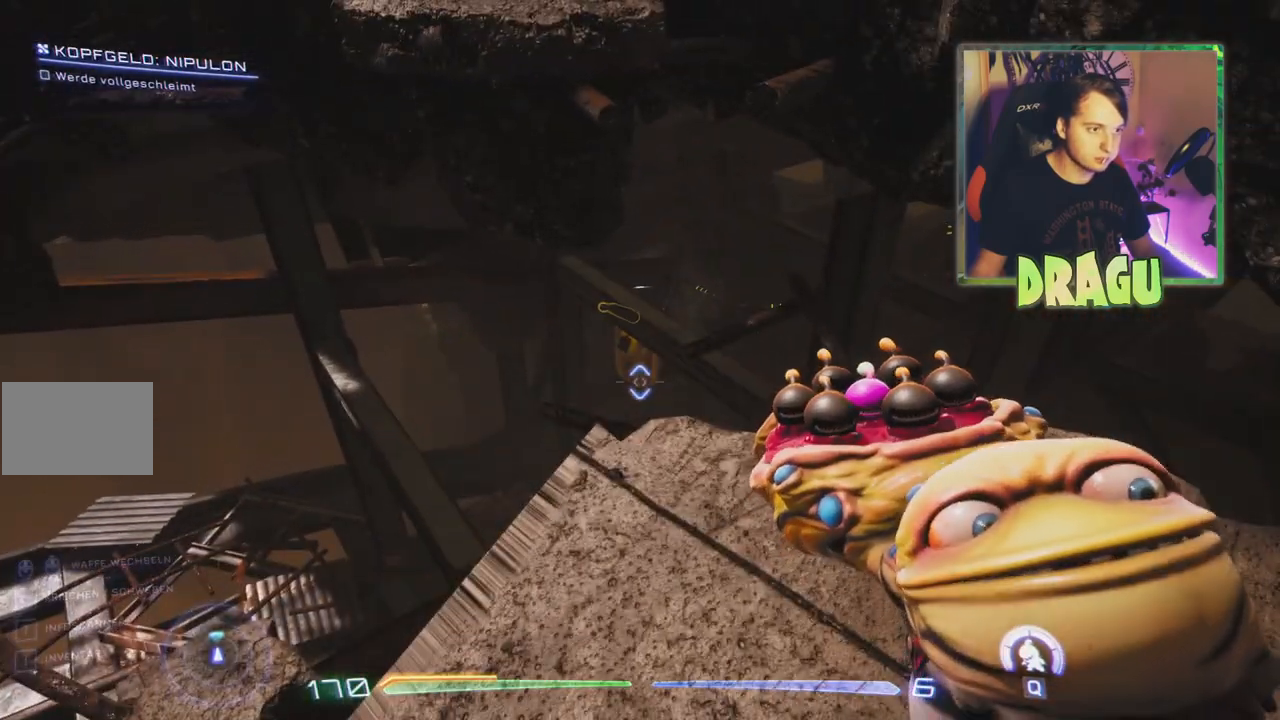
{"keys": ["a", "w"], "mouse": [], "events": [[167, "w", "down"], [384, "a", "down"]]}
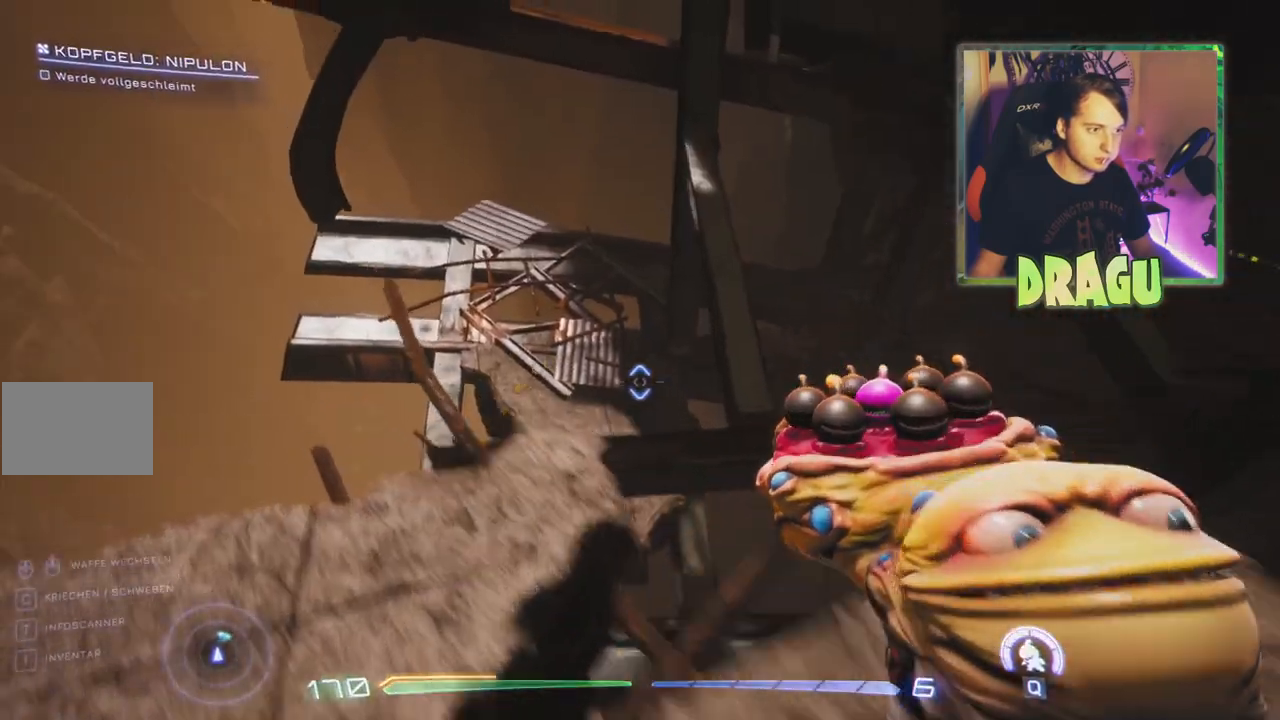
{"keys": ["w"], "mouse": [], "events": [[50, "a", "up"]]}
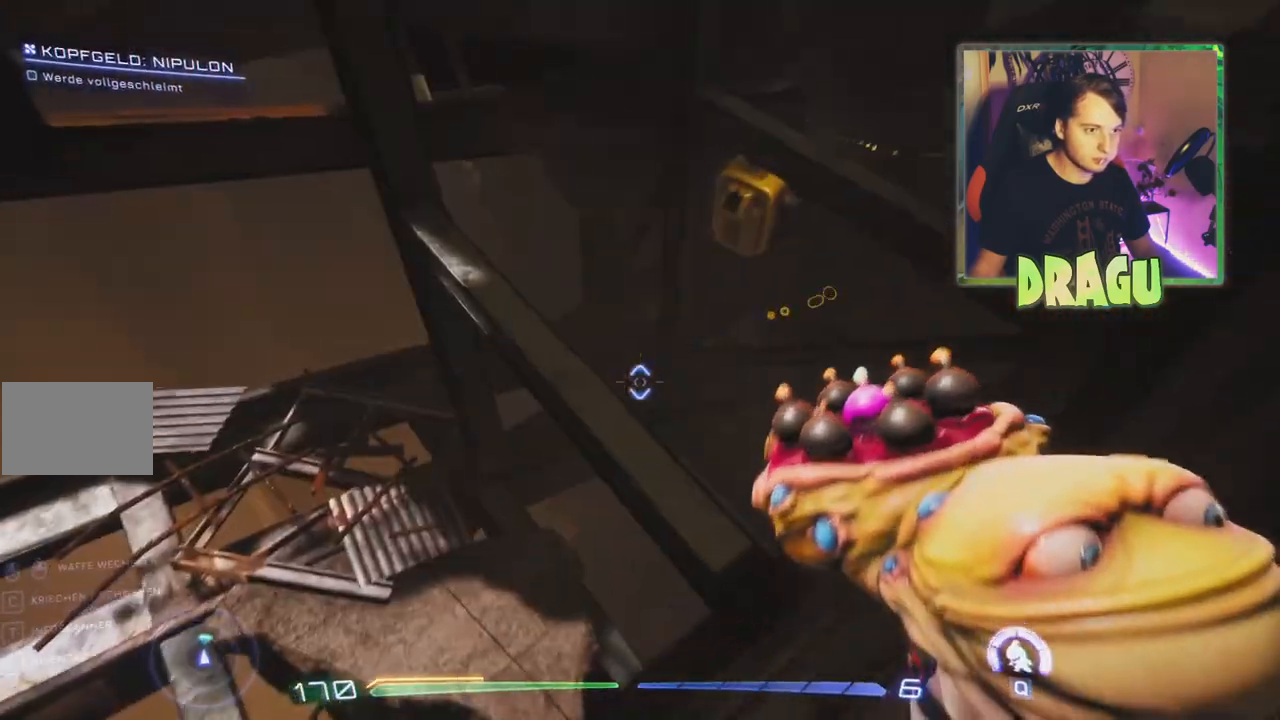
{"keys": ["a", "w"], "mouse": [], "events": [[34, "a", "down"]]}
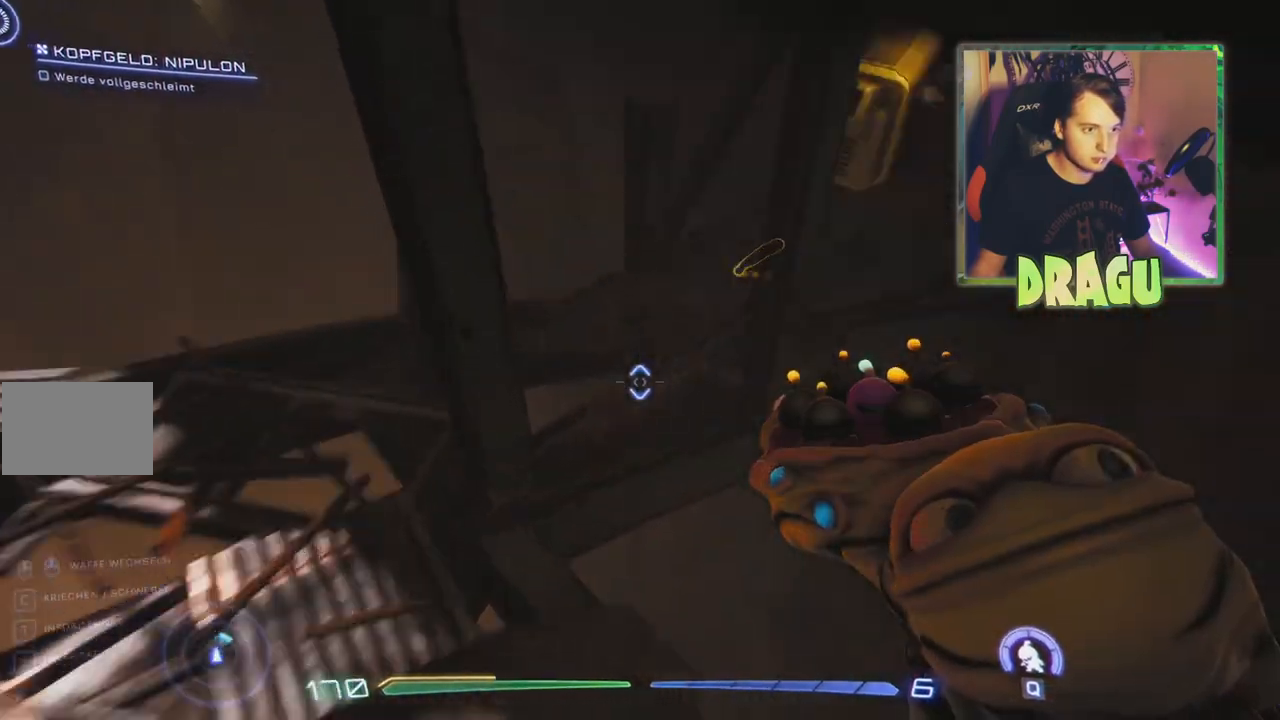
{"keys": [], "mouse": [], "events": [[66, "a", "up"], [133, "w", "up"], [300, "mouse_left", "down"], [483, "mouse_left", "up"]]}
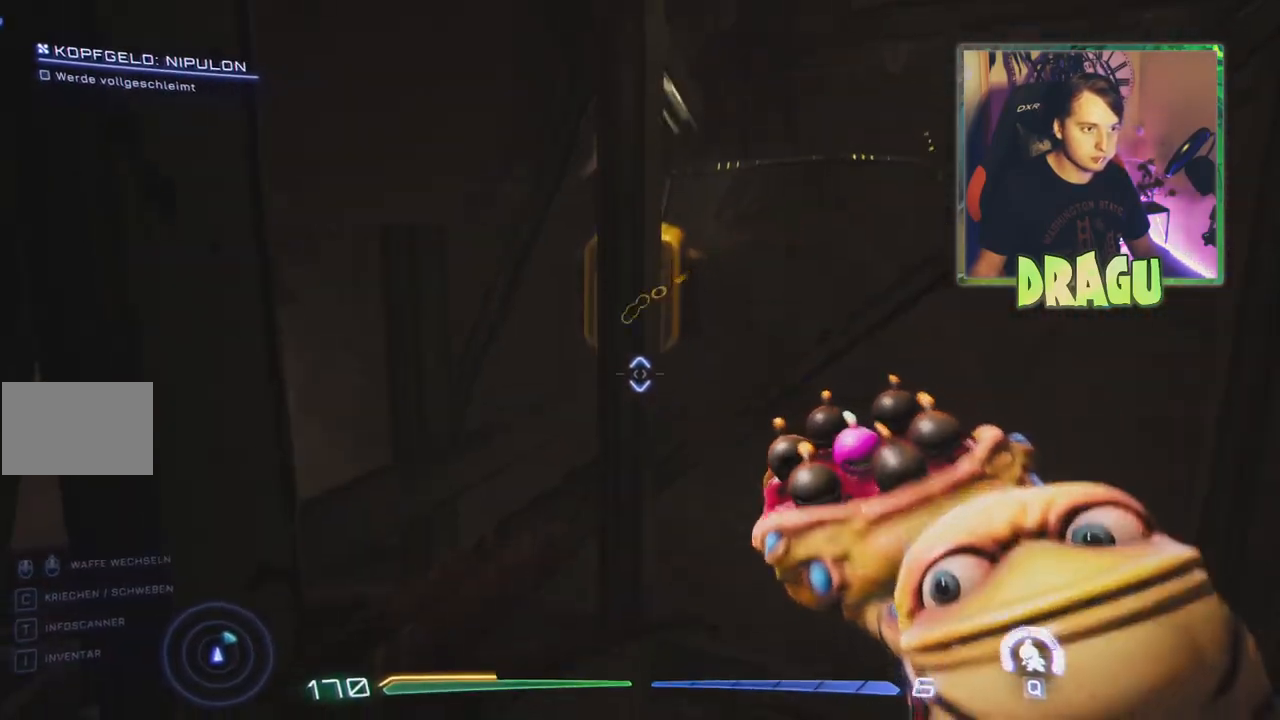
{"keys": [], "mouse": [], "events": [[284, "mouse_left", "down"], [434, "mouse_left", "up"]]}